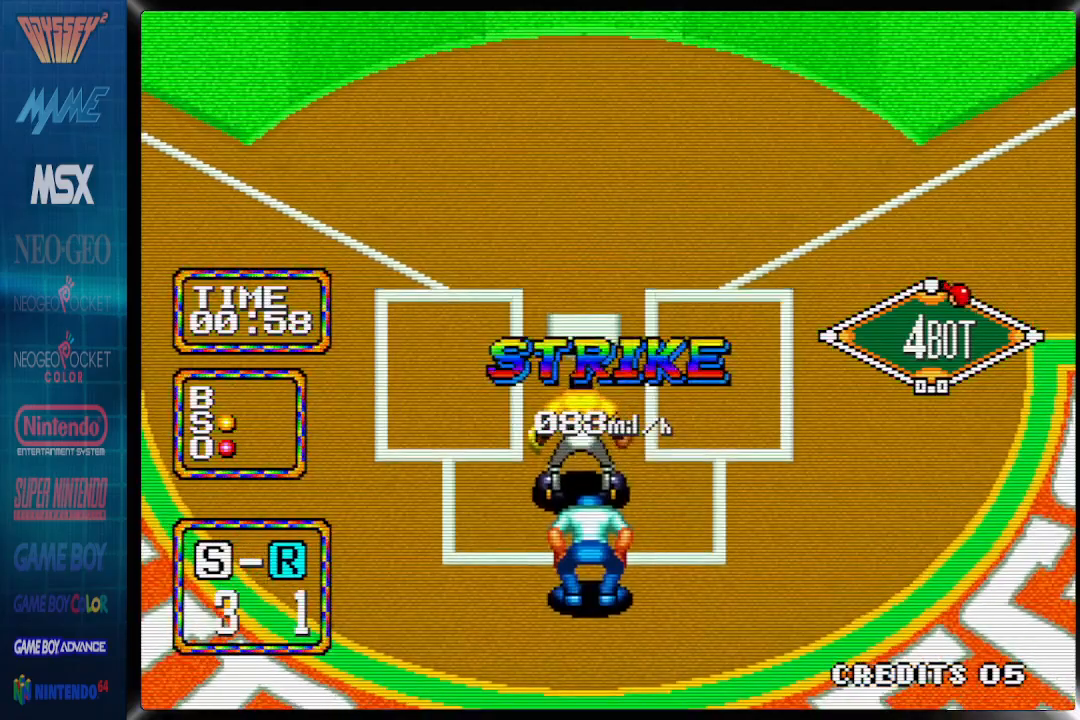
Gameplay with a controller (PlayStation layout); each line is a JSON object with the inputs held at the frame after it (dt_ms = milliseconds from this image to that frame). "events" lists button and stick changes between this image and that frame as [ms after this image, input, new state], when the widget could be followed in between. Not read: left_stick right_stick.
{"dt_ms": 500, "buttons": ["CROSS", "DPAD_UP", "DPAD_RIGHT"], "events": []}
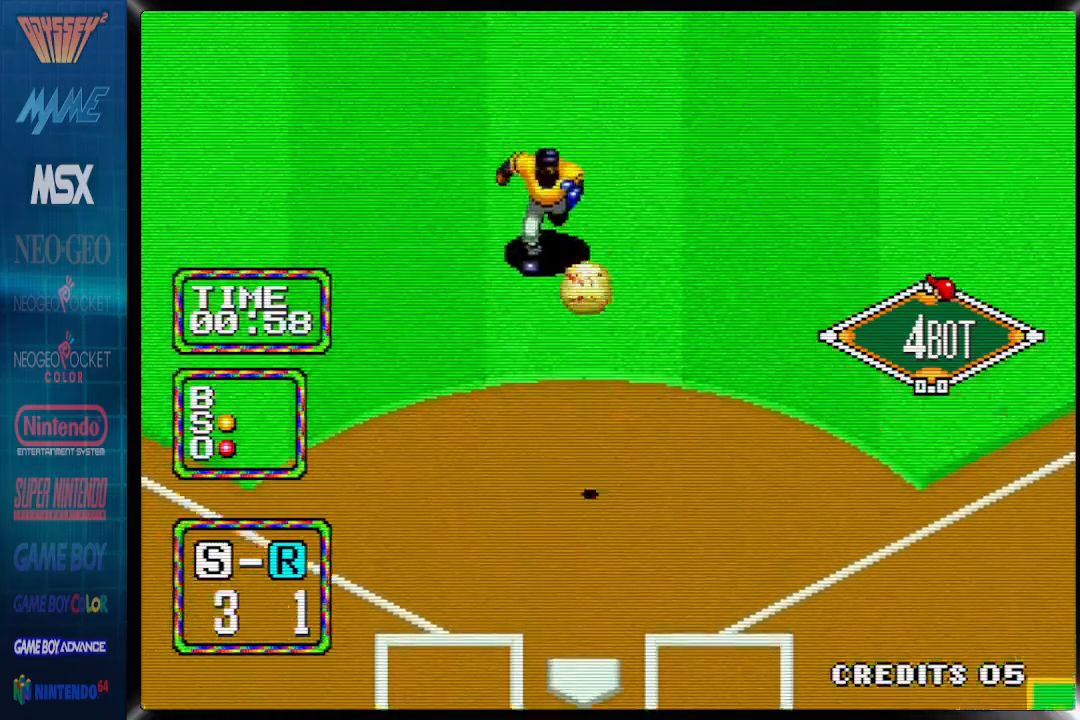
{"dt_ms": 500, "buttons": ["CROSS", "DPAD_UP", "DPAD_RIGHT"], "events": []}
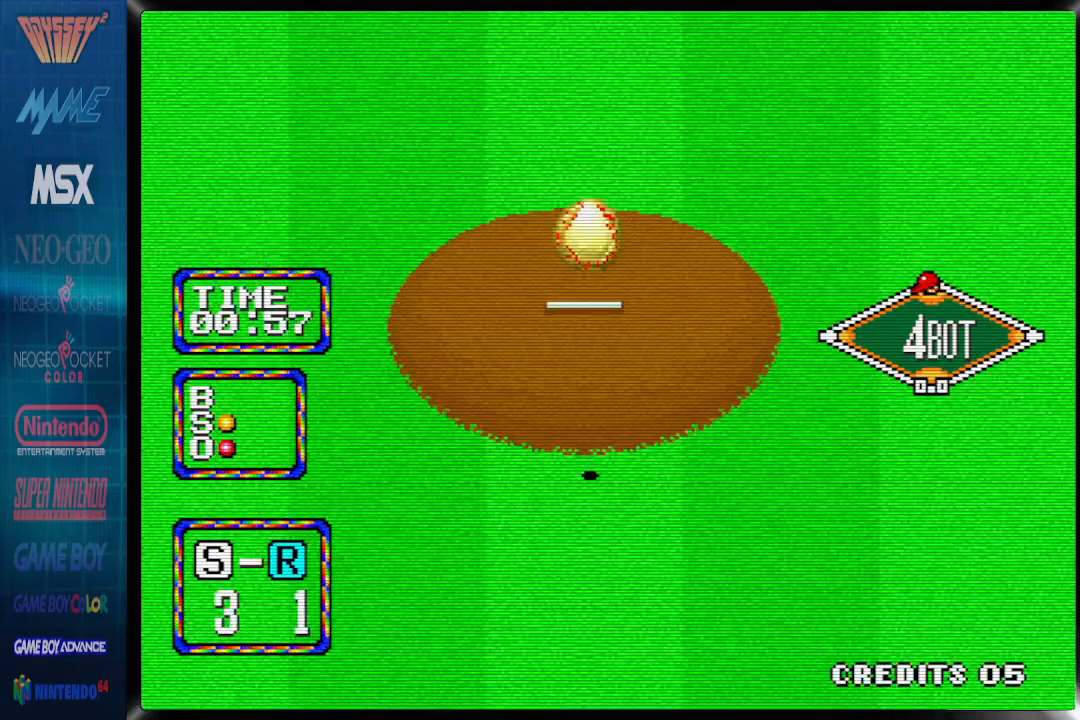
{"dt_ms": 1000, "buttons": ["DPAD_RIGHT"]}
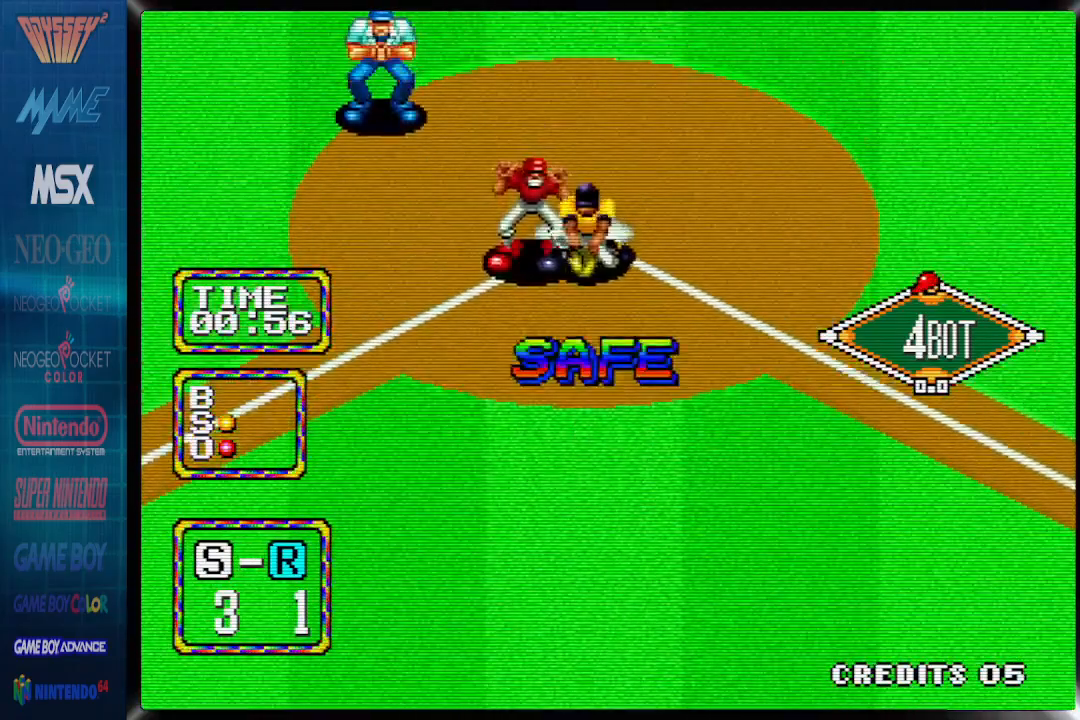
{"dt_ms": 500, "buttons": ["DPAD_RIGHT"], "events": []}